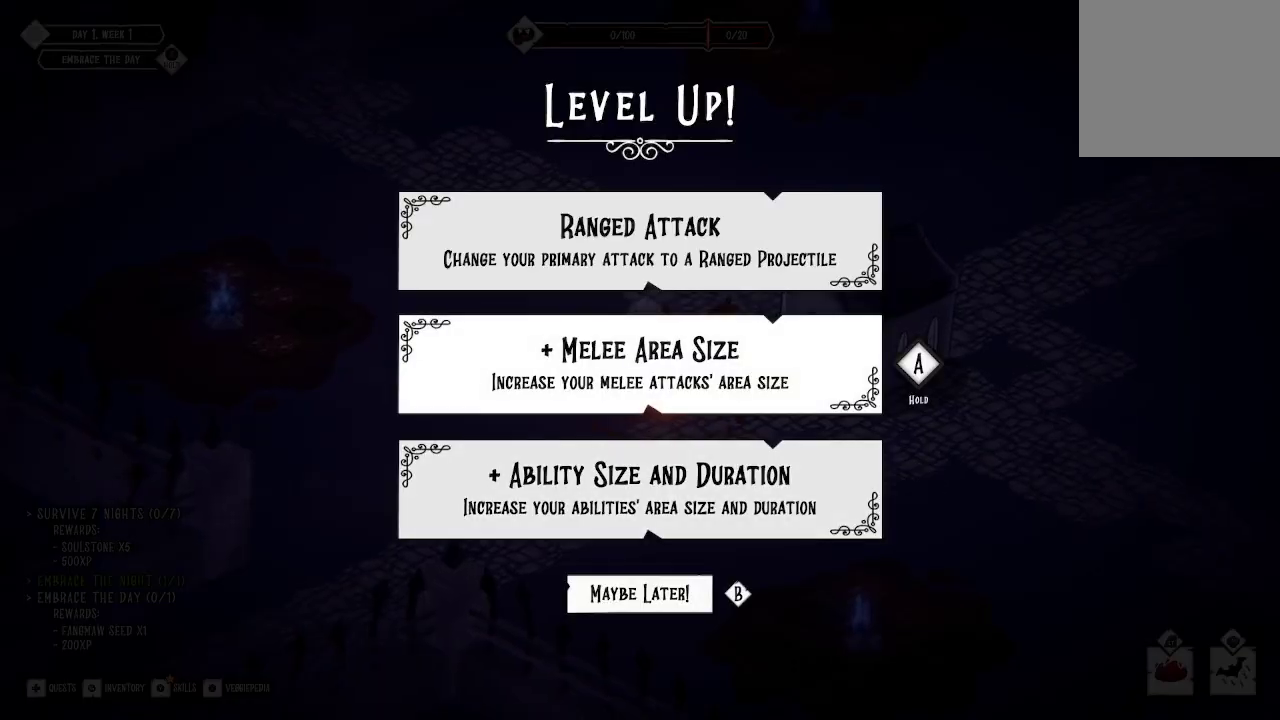
Gameplay with a controller (Xbox layout); each line is a JSON object with the inputs held at the frame after it. "events" lists button and stick changes between this image and that frame as [ms after this image, input, new state], when the widget could be followed in between.
{"buttons": [], "left_stick": "center", "right_stick": "center", "events": [[267, "left_stick", "down"], [433, "left_stick", "center"]]}
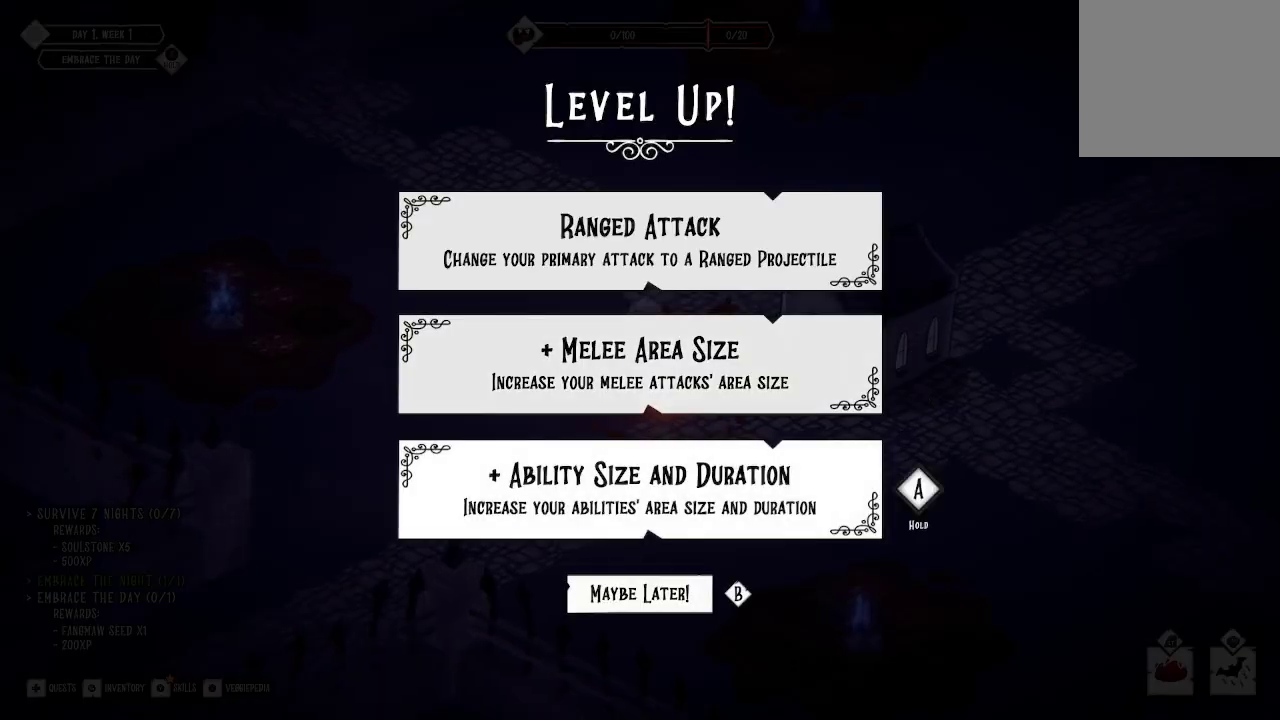
{"buttons": [], "left_stick": "center", "right_stick": "center", "events": [[67, "left_stick", "up"], [200, "left_stick", "center"]]}
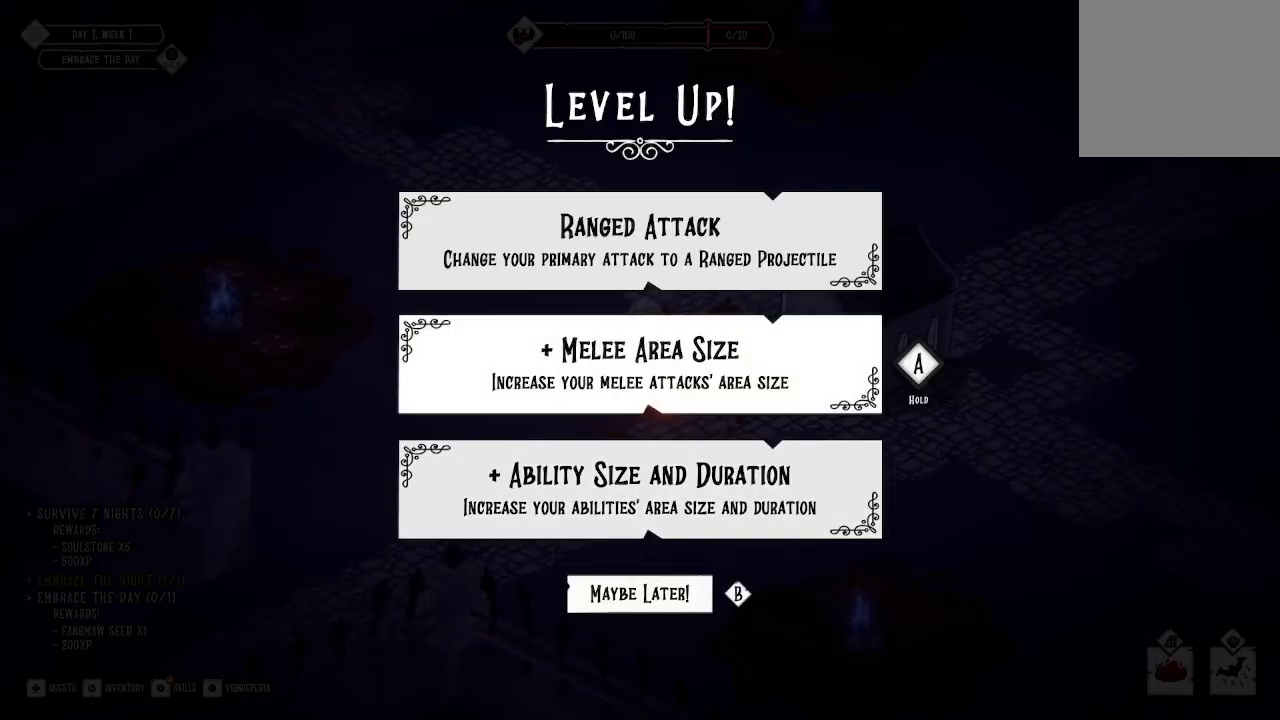
{"buttons": [], "left_stick": "center", "right_stick": "center", "events": []}
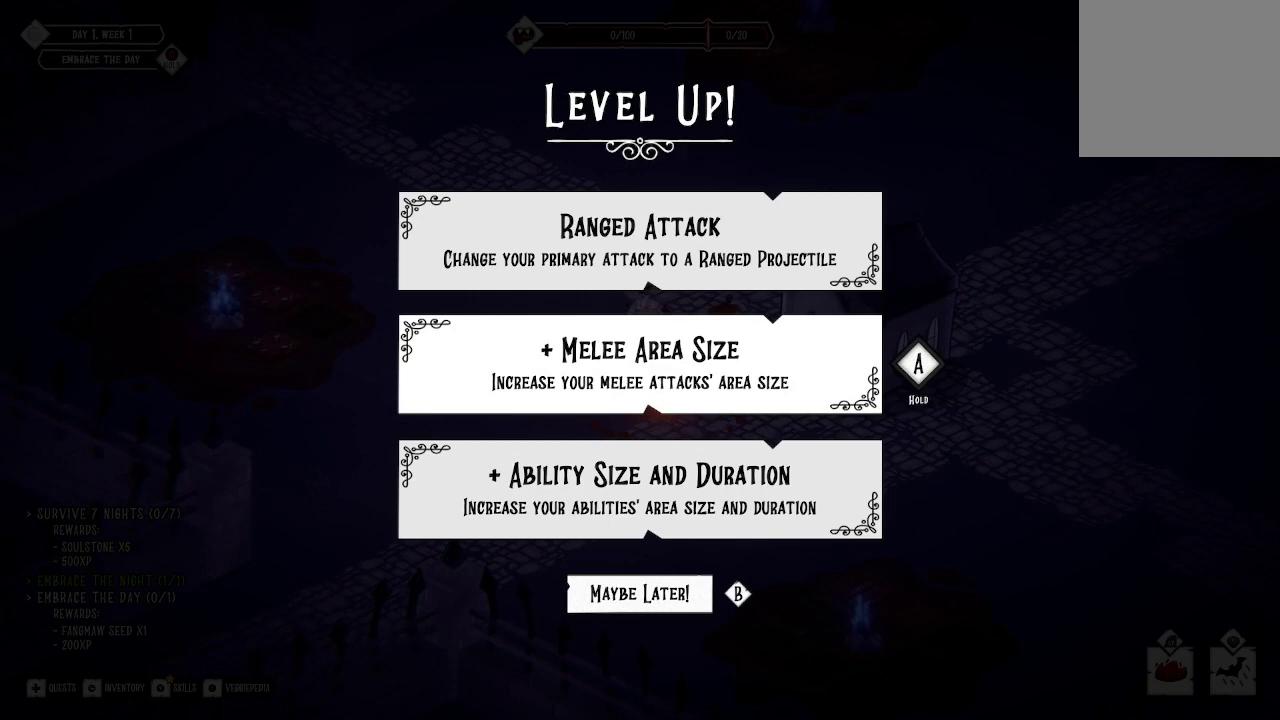
{"buttons": [], "left_stick": "down", "right_stick": "center", "events": [[467, "left_stick", "down"]]}
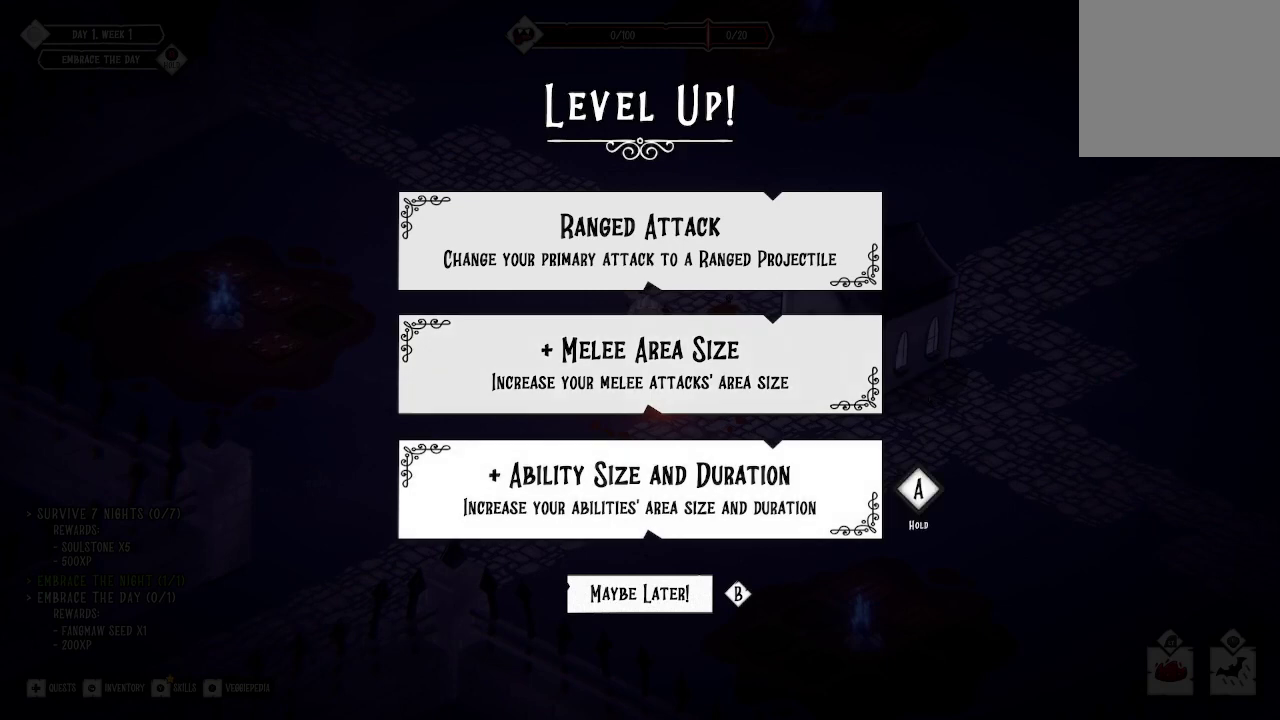
{"buttons": [], "left_stick": "center", "right_stick": "center", "events": [[100, "left_stick", "center"], [233, "left_stick", "up"], [333, "left_stick", "center"]]}
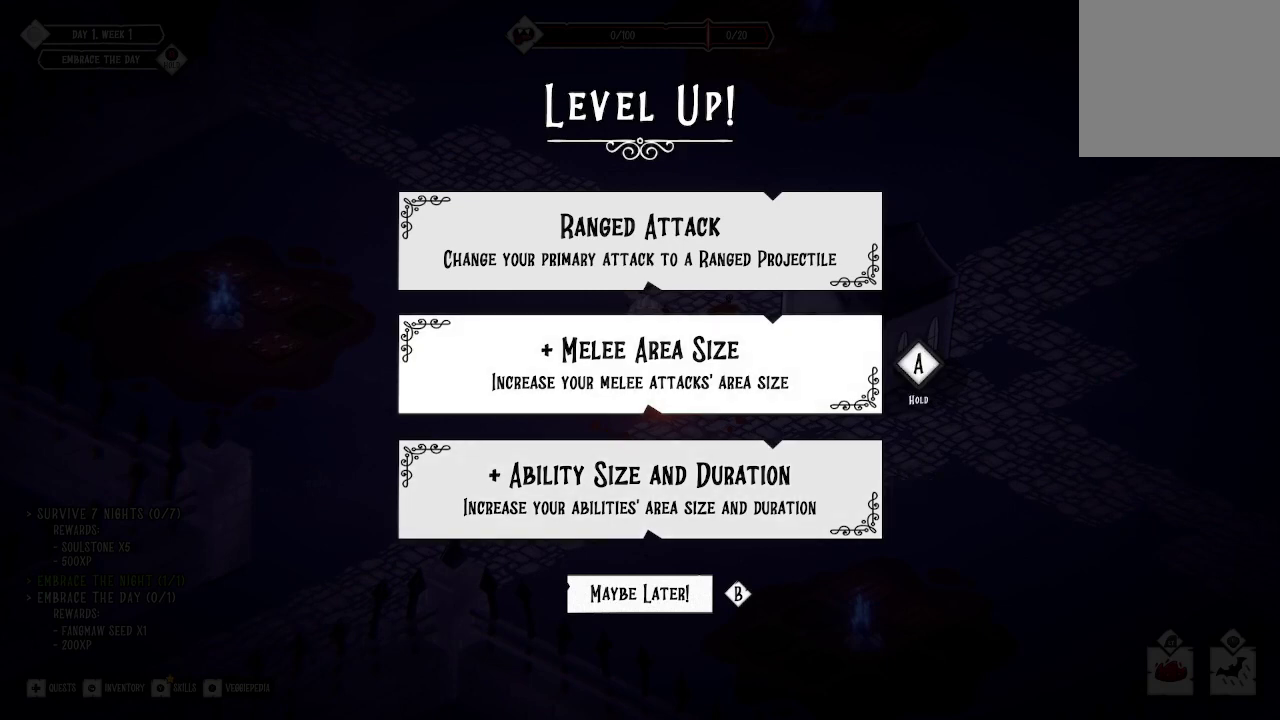
{"buttons": [], "left_stick": "center", "right_stick": "center", "events": []}
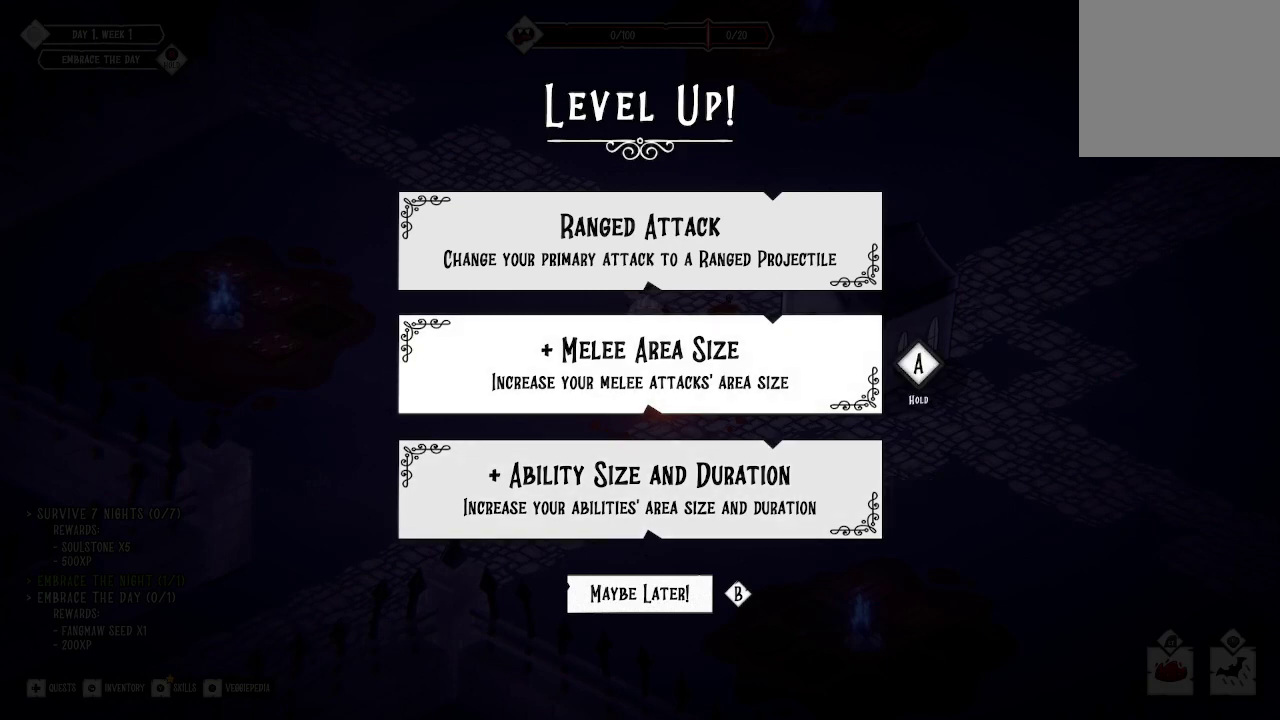
{"buttons": [], "left_stick": "center", "right_stick": "center", "events": []}
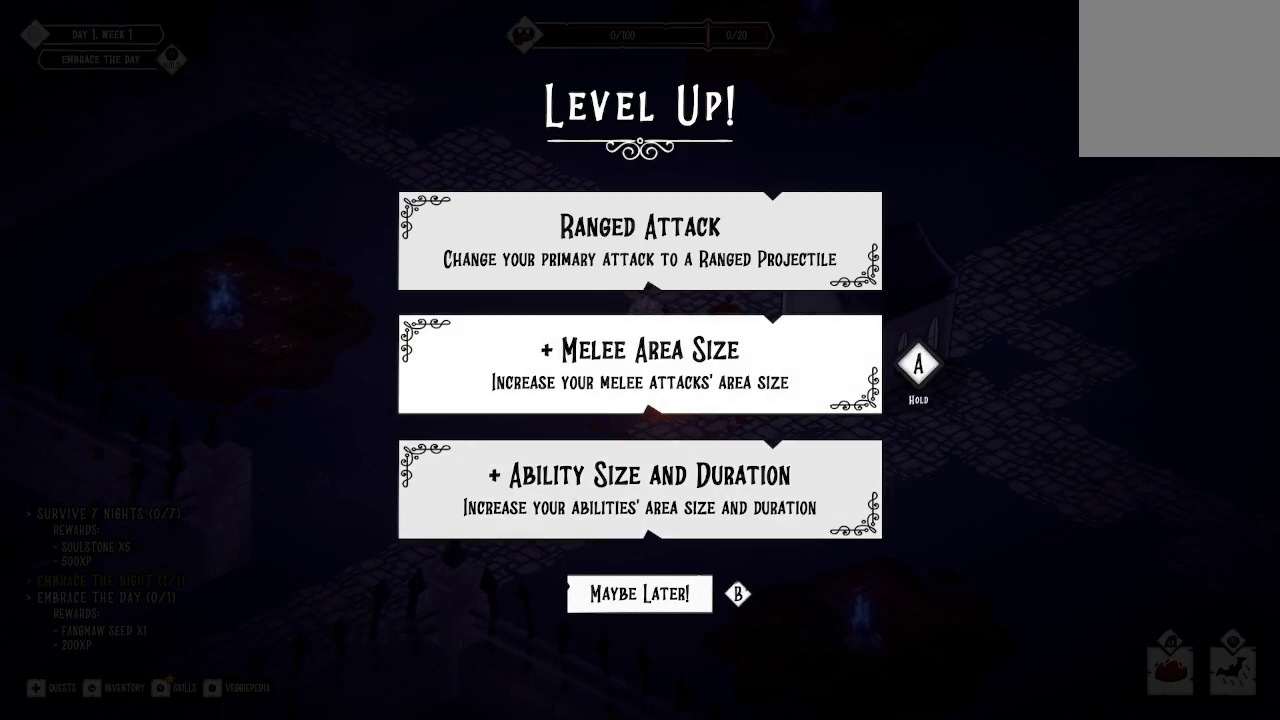
{"buttons": [], "left_stick": "center", "right_stick": "center", "events": []}
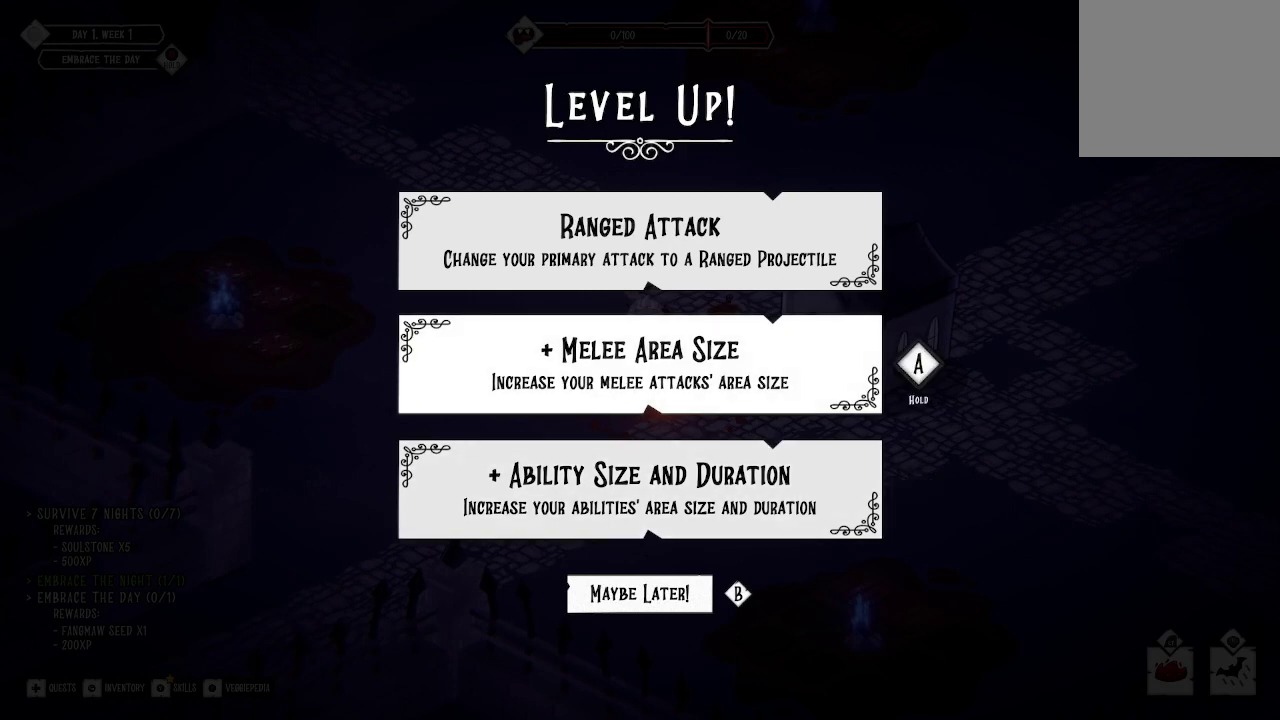
{"buttons": [], "left_stick": "center", "right_stick": "center", "events": []}
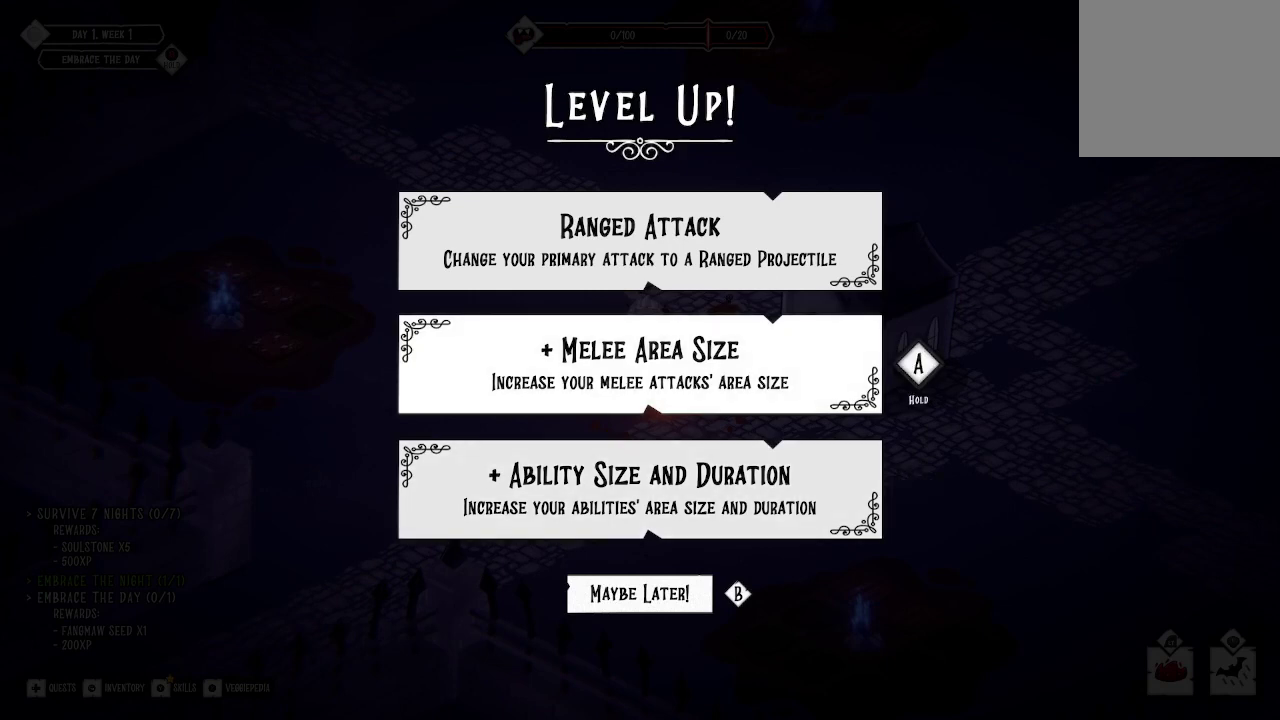
{"buttons": [], "left_stick": "center", "right_stick": "center", "events": []}
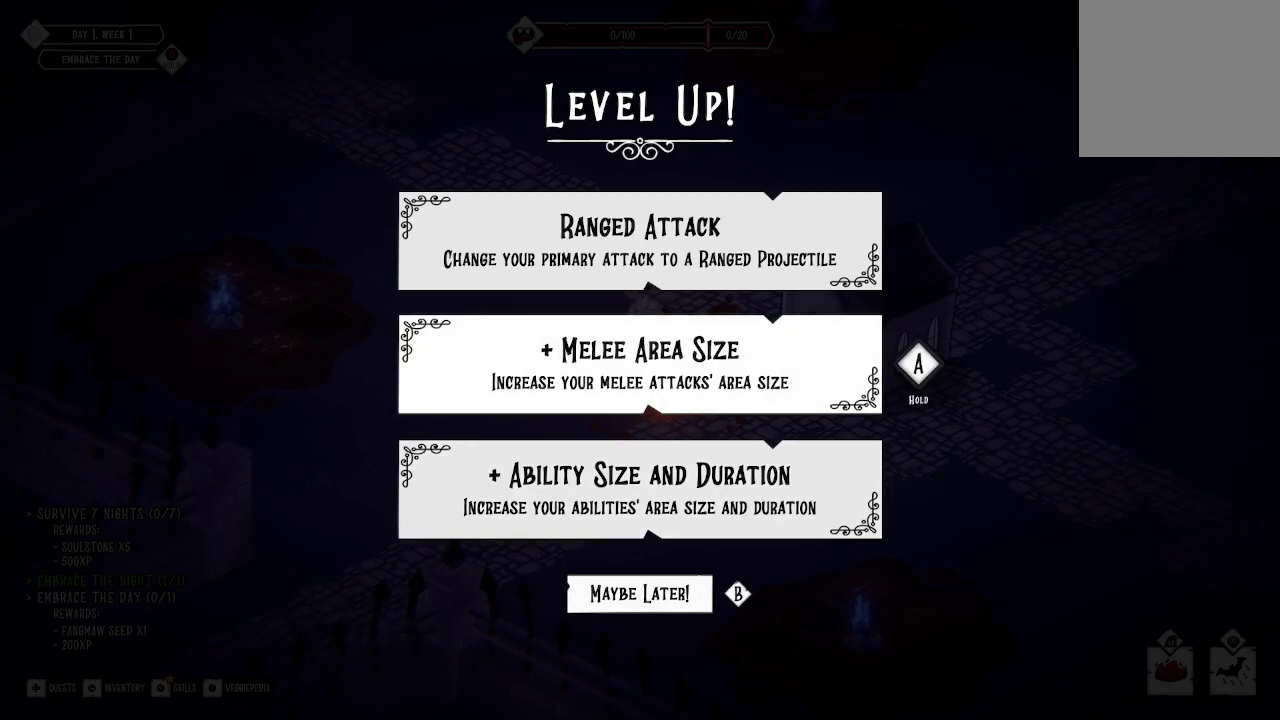
{"buttons": [], "left_stick": "center", "right_stick": "center", "events": []}
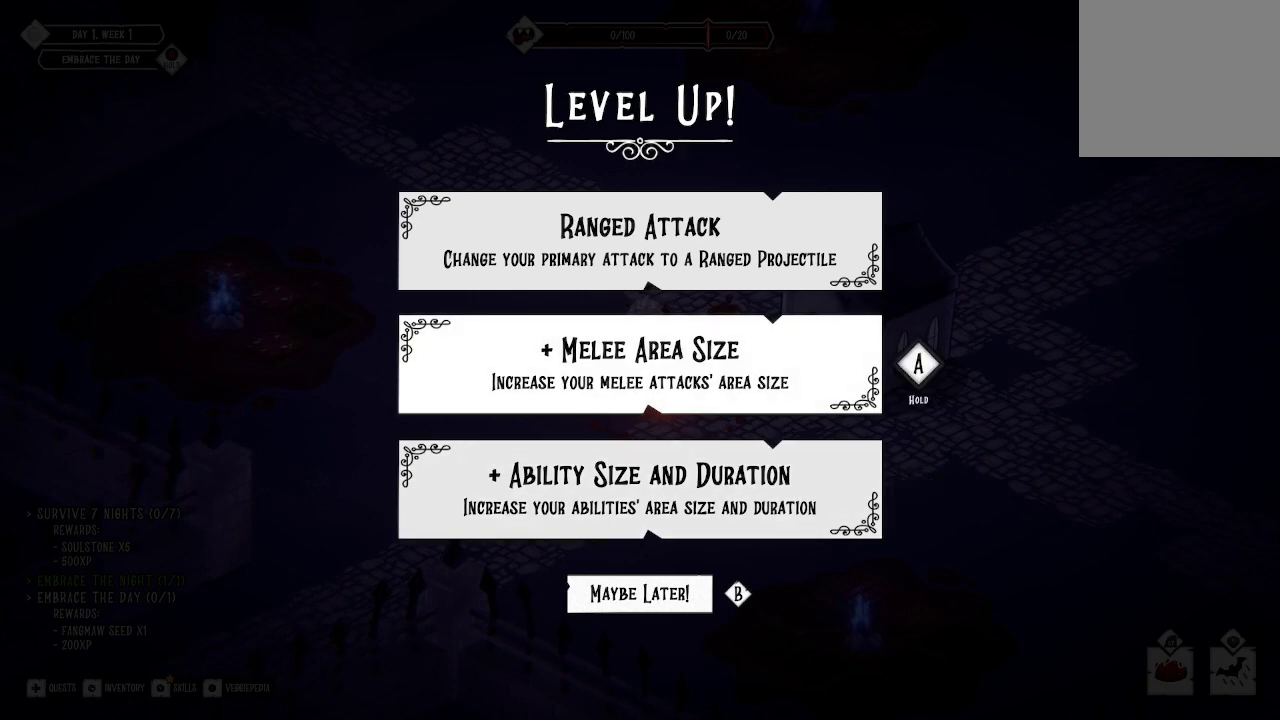
{"buttons": [], "left_stick": "center", "right_stick": "center", "events": []}
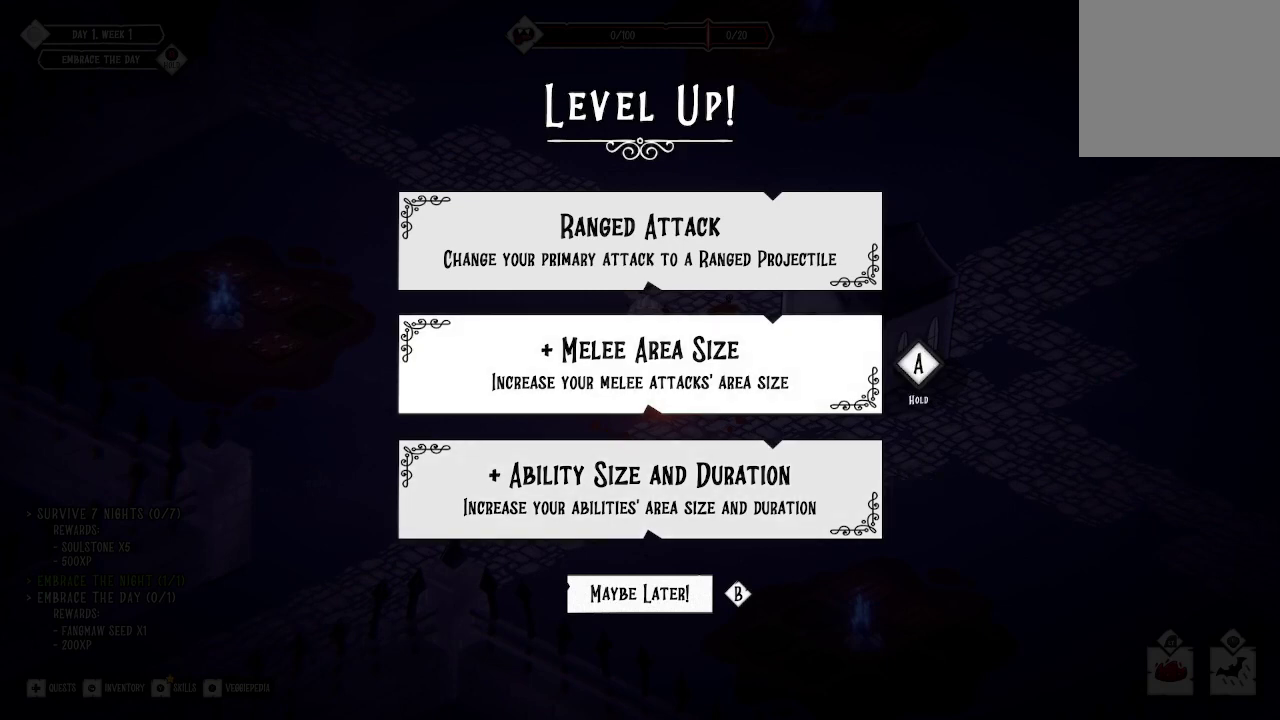
{"buttons": [], "left_stick": "center", "right_stick": "center", "events": []}
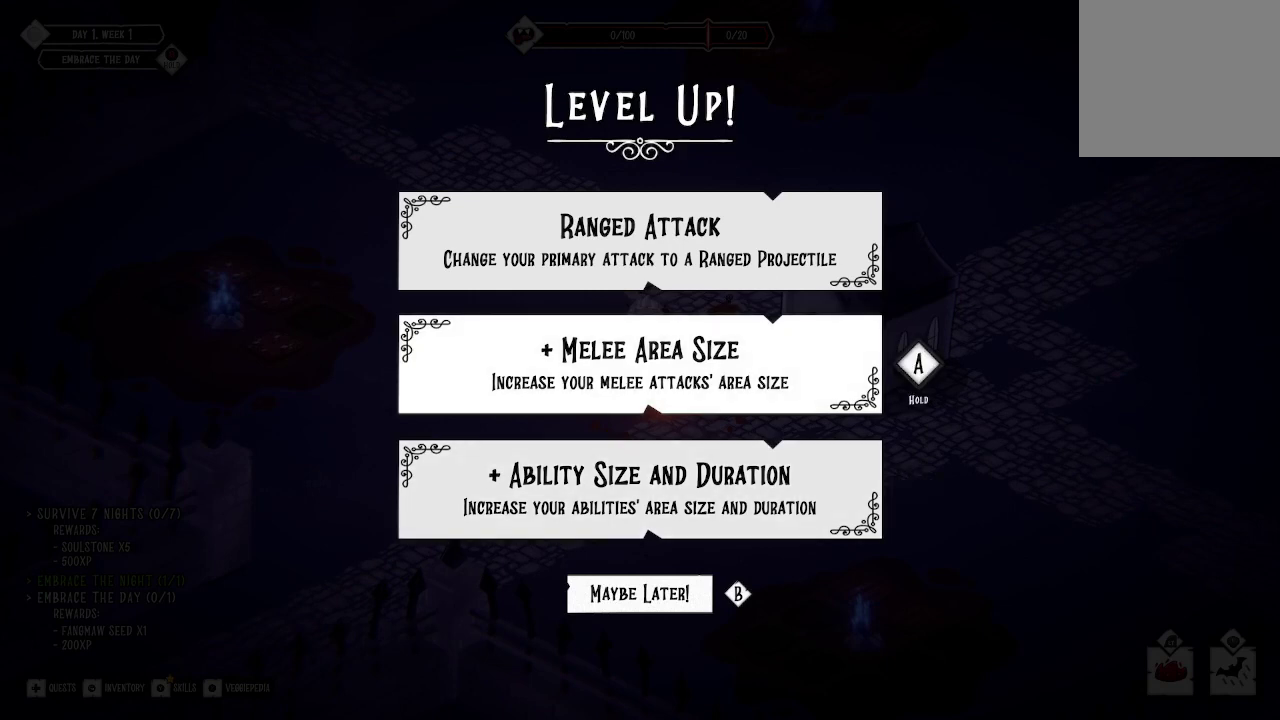
{"buttons": [], "left_stick": "center", "right_stick": "center", "events": []}
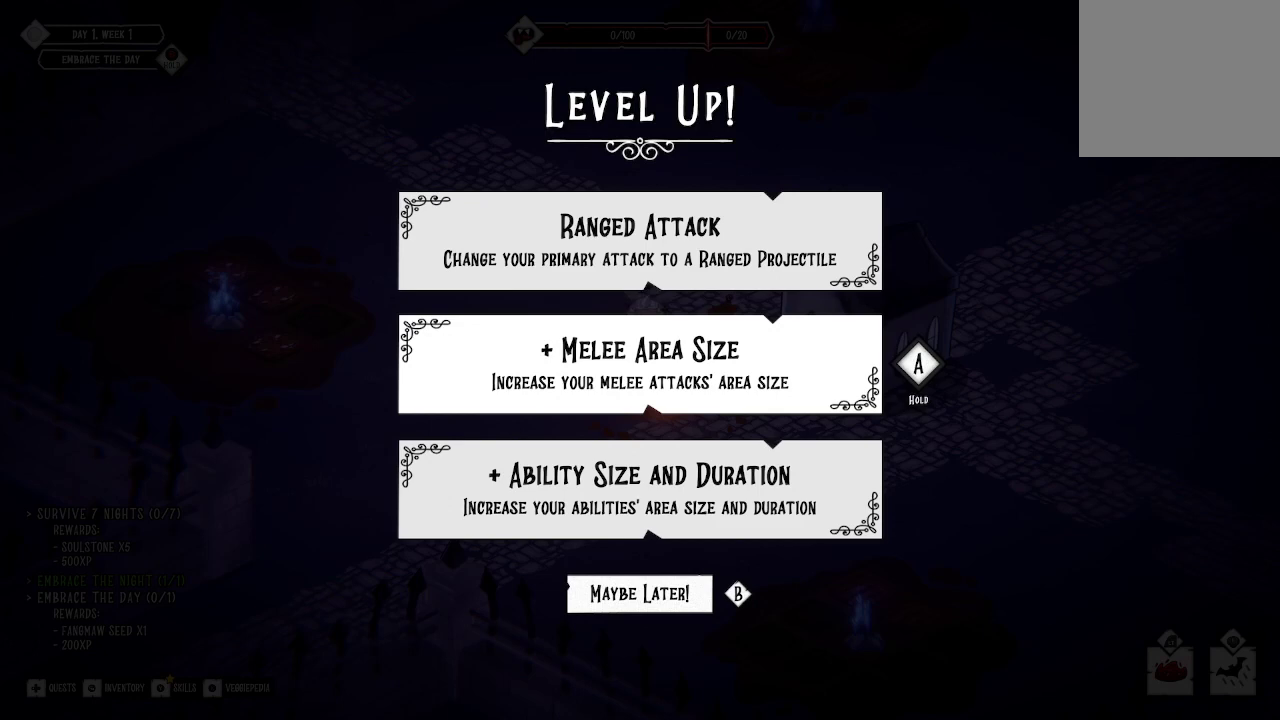
{"buttons": [], "left_stick": "center", "right_stick": "center", "events": [[333, "A", "down"], [400, "A", "up"]]}
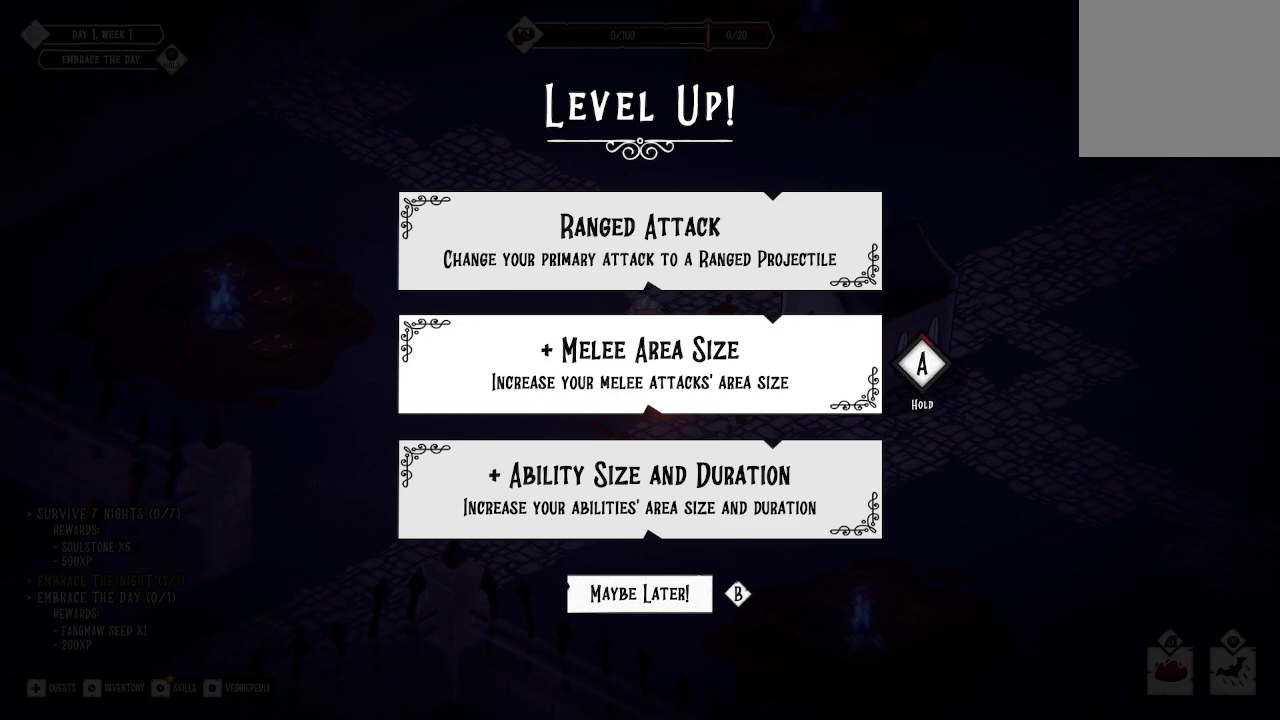
{"buttons": ["A"], "left_stick": "center", "right_stick": "center", "events": [[400, "A", "down"]]}
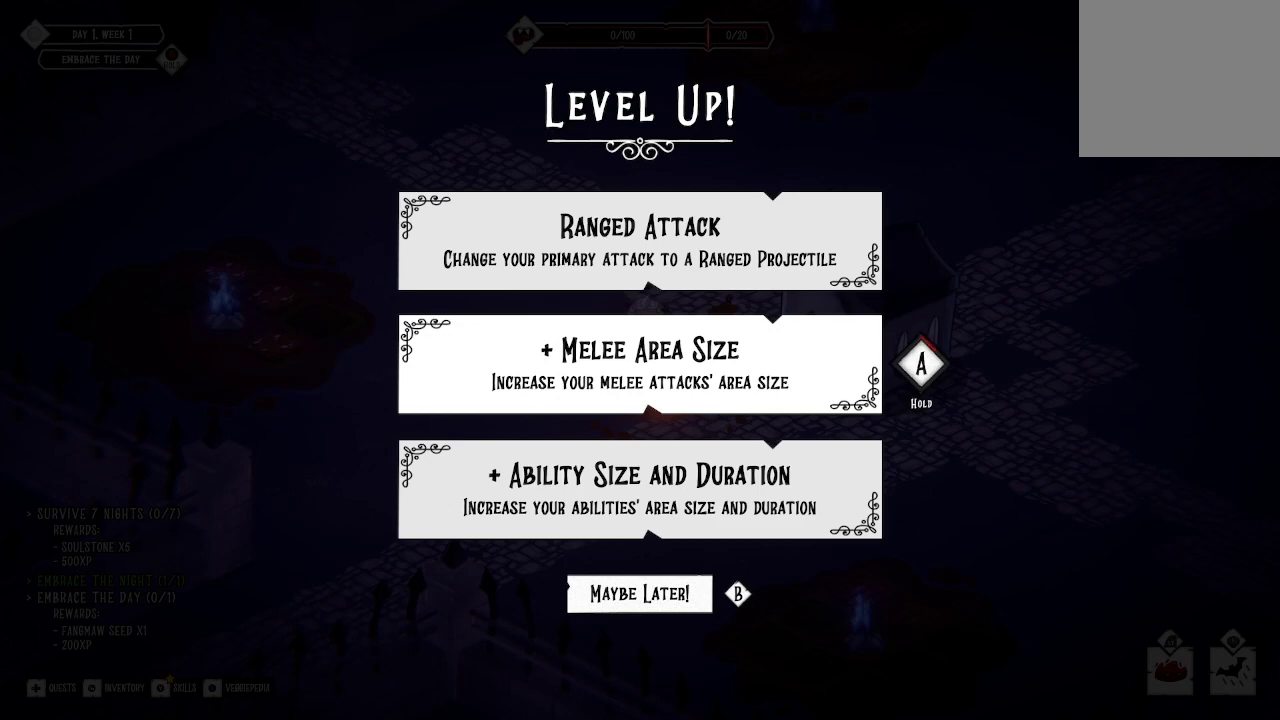
{"buttons": ["A"], "left_stick": "center", "right_stick": "center", "events": []}
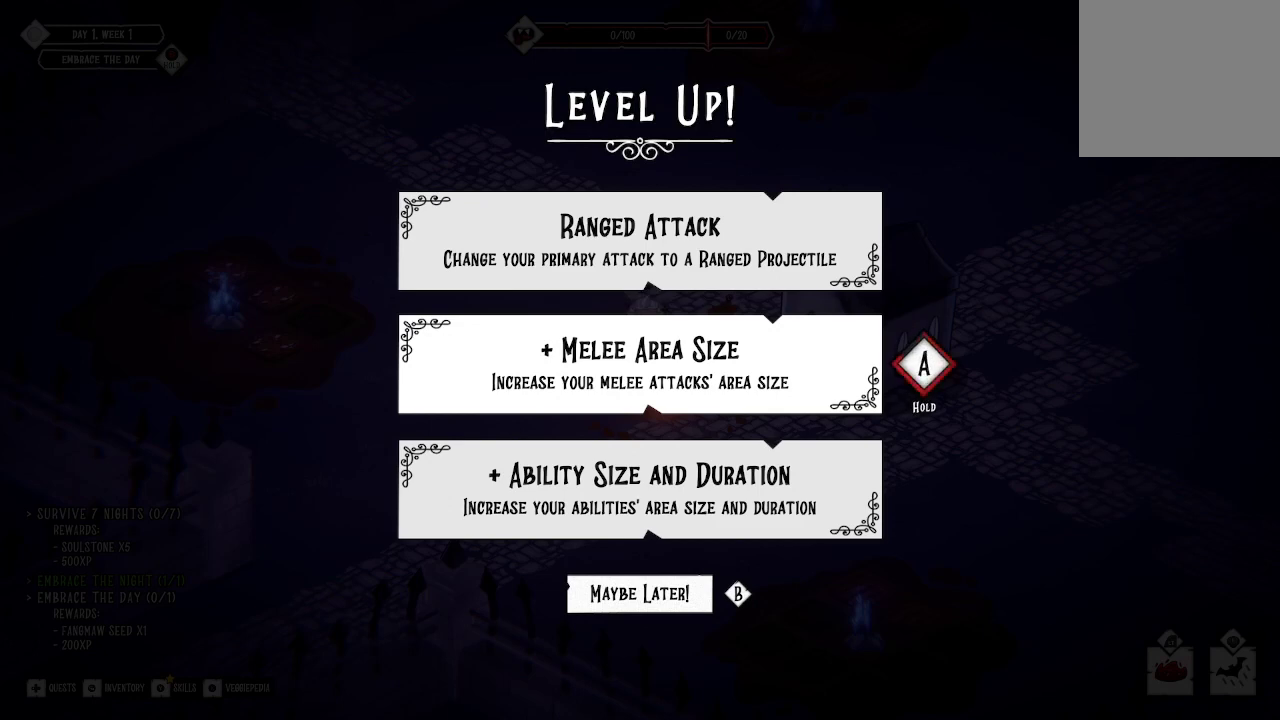
{"buttons": ["A"], "left_stick": "center", "right_stick": "center", "events": []}
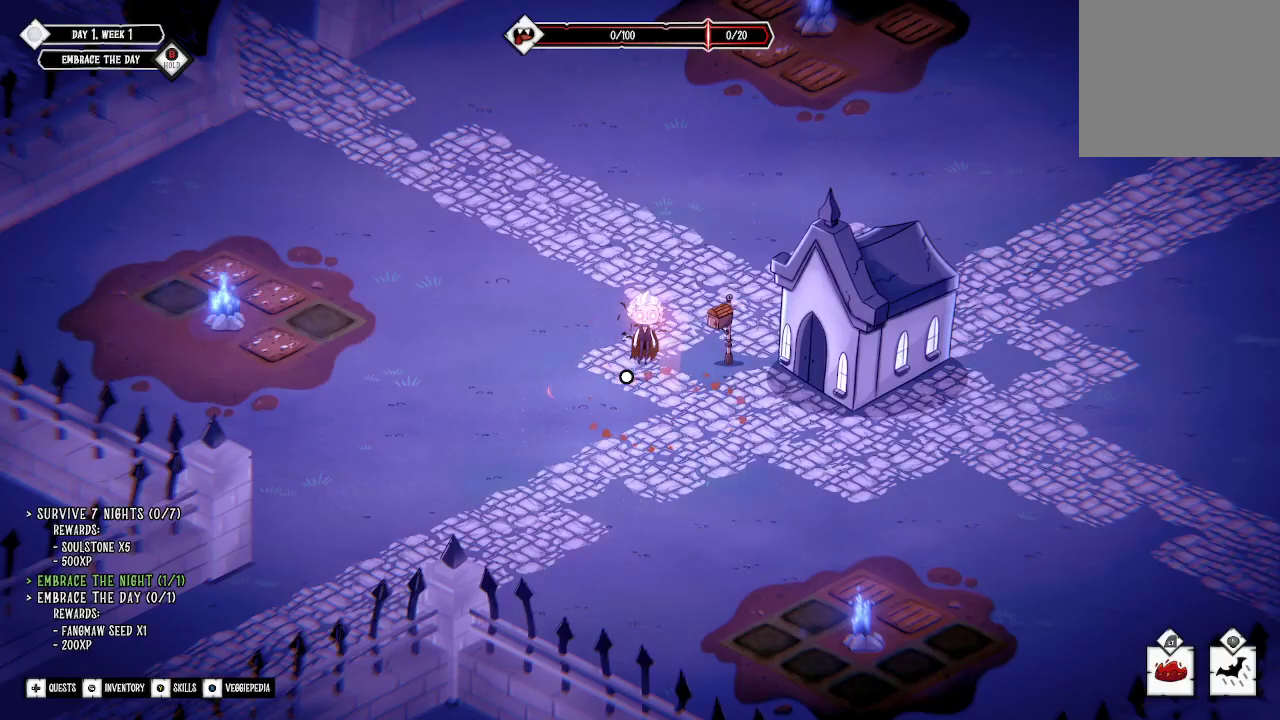
{"buttons": [], "left_stick": "left", "right_stick": "center", "events": [[67, "A", "up"], [333, "left_stick", "down-left"], [500, "left_stick", "left"]]}
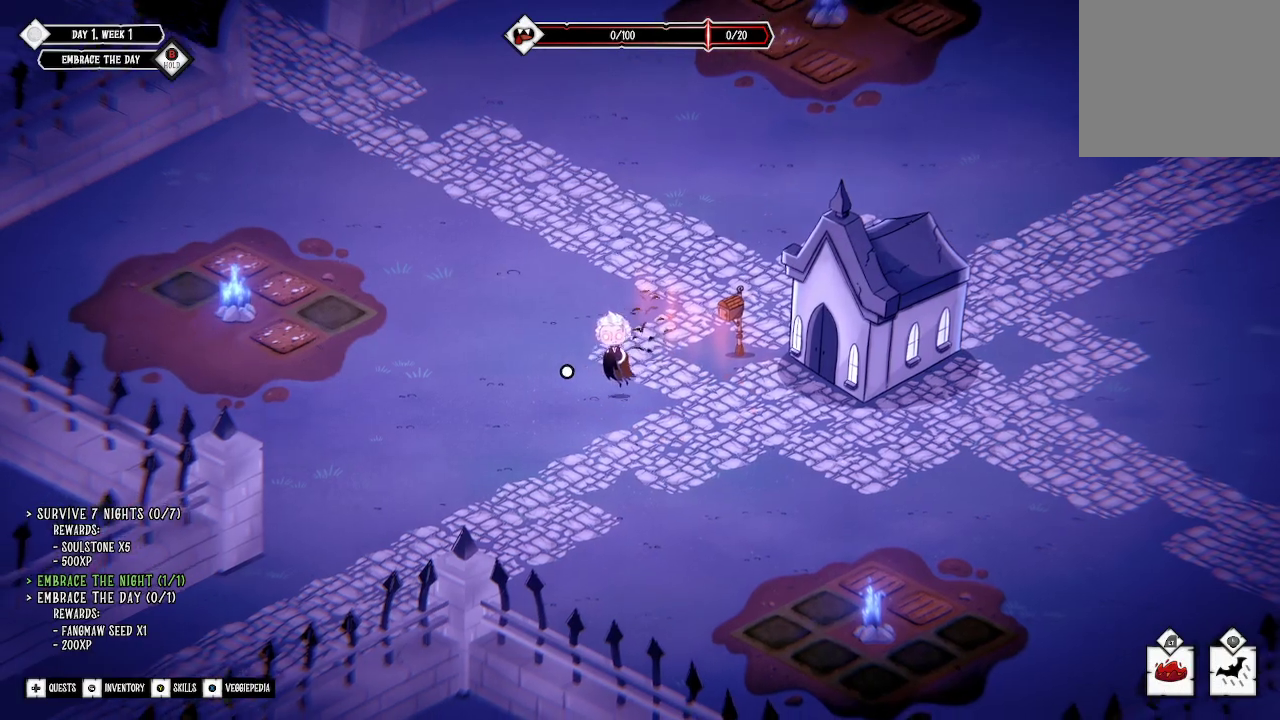
{"buttons": [], "left_stick": "up-left", "right_stick": "center", "events": [[200, "left_stick", "up-left"]]}
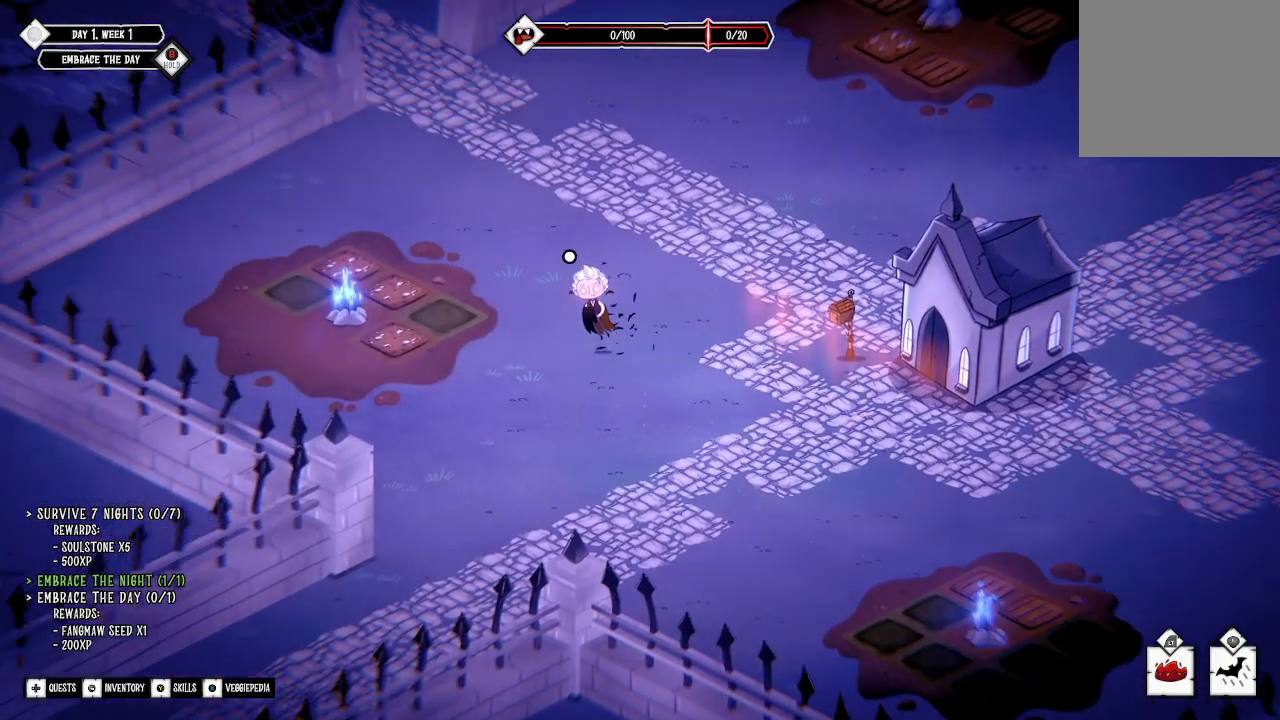
{"buttons": [], "left_stick": "up", "right_stick": "center", "events": [[33, "left_stick", "up"]]}
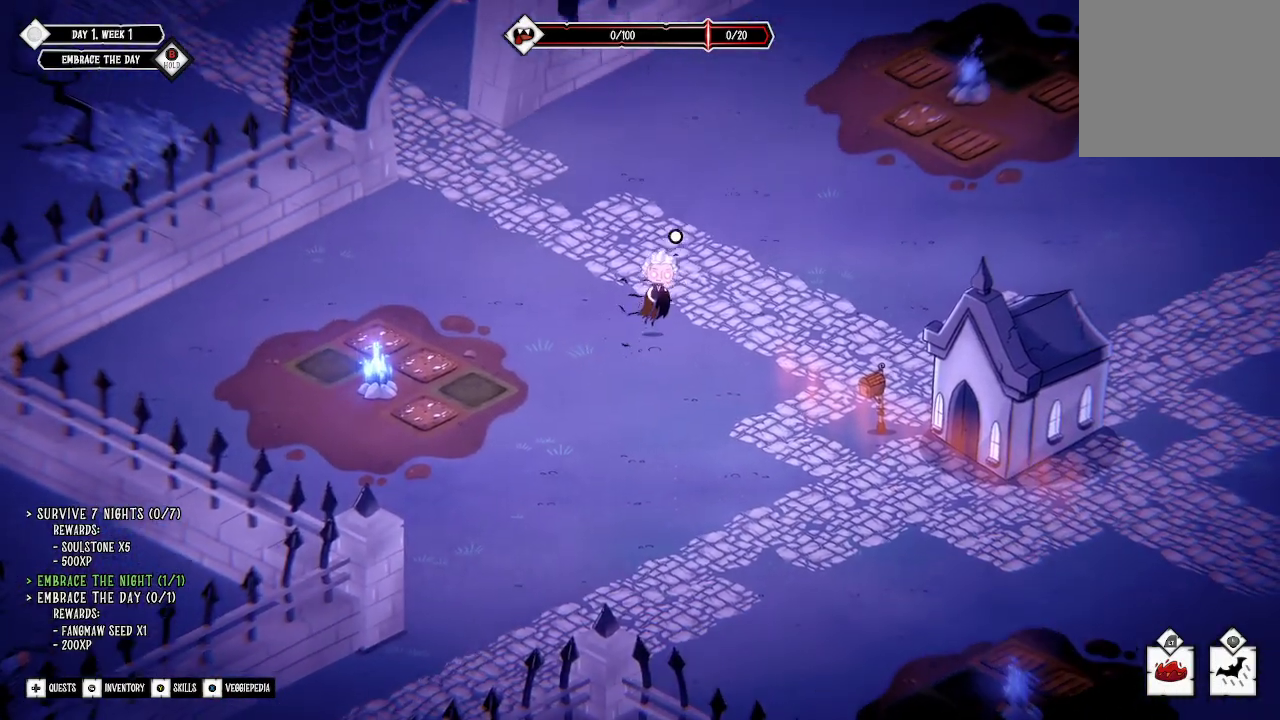
{"buttons": [], "left_stick": "up-right", "right_stick": "center", "events": [[200, "left_stick", "up-right"]]}
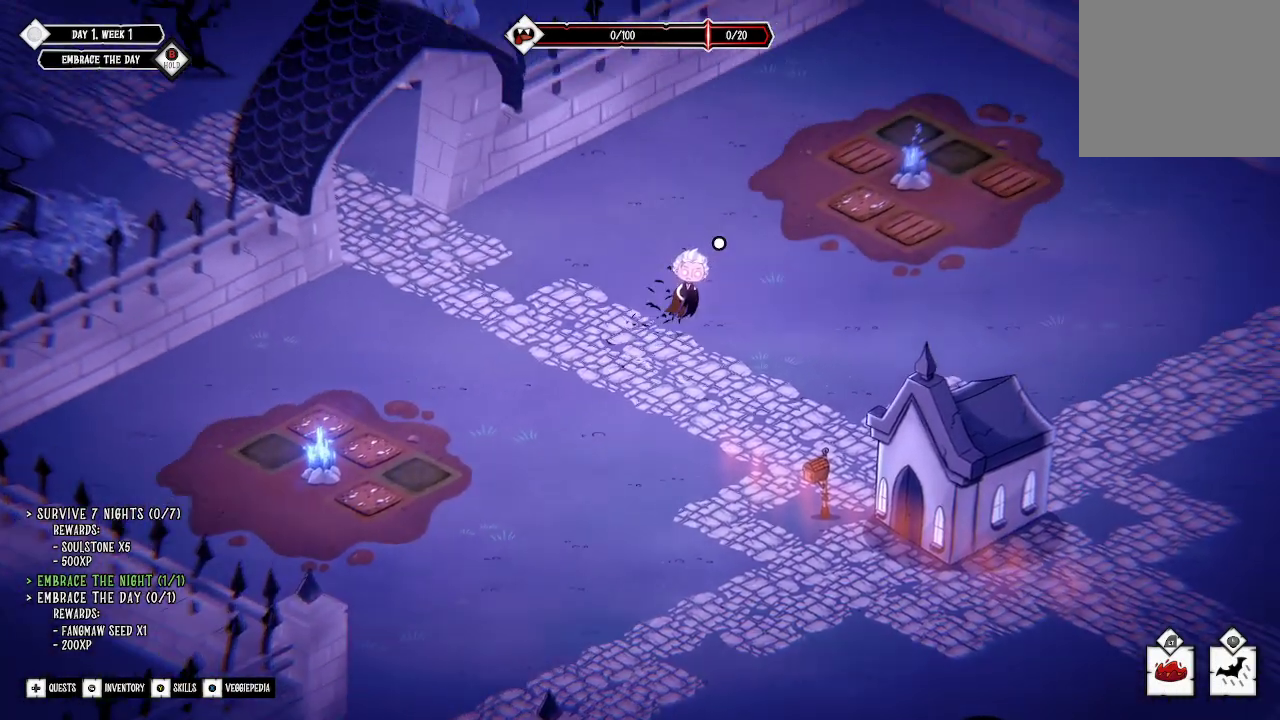
{"buttons": [], "left_stick": "up-right", "right_stick": "center", "events": []}
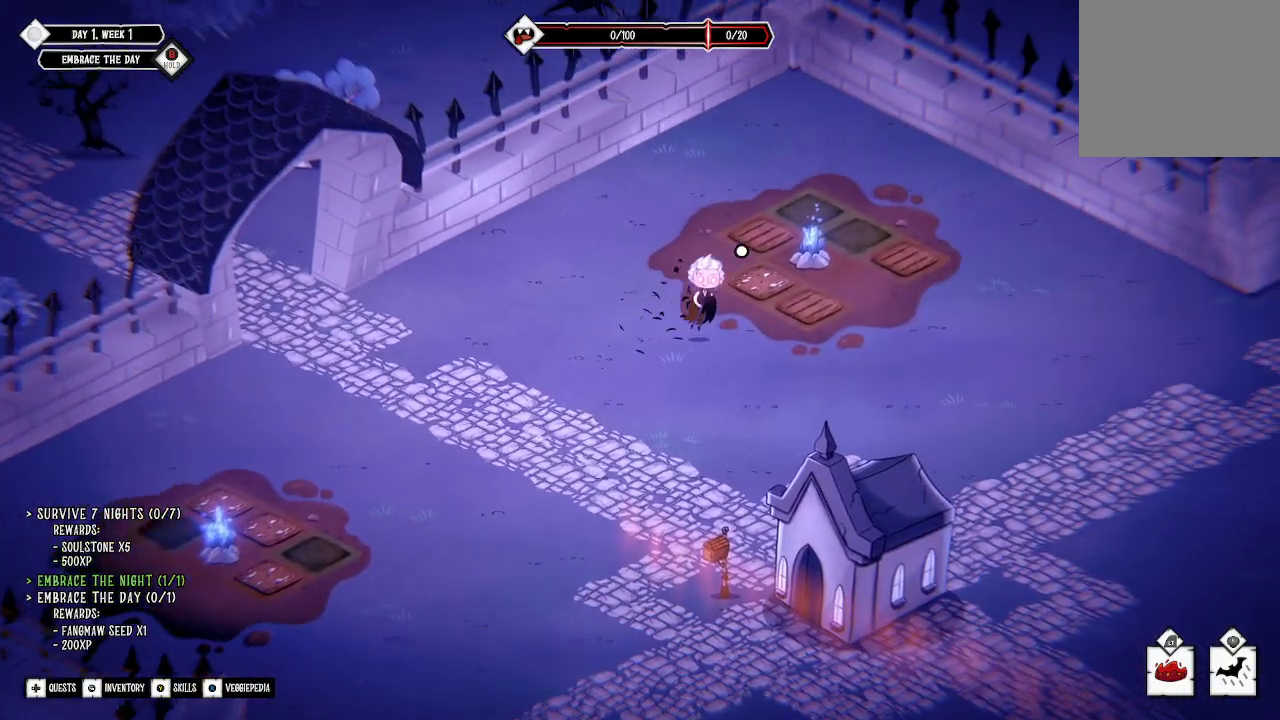
{"buttons": [], "left_stick": "center", "right_stick": "center", "events": [[167, "left_stick", "center"]]}
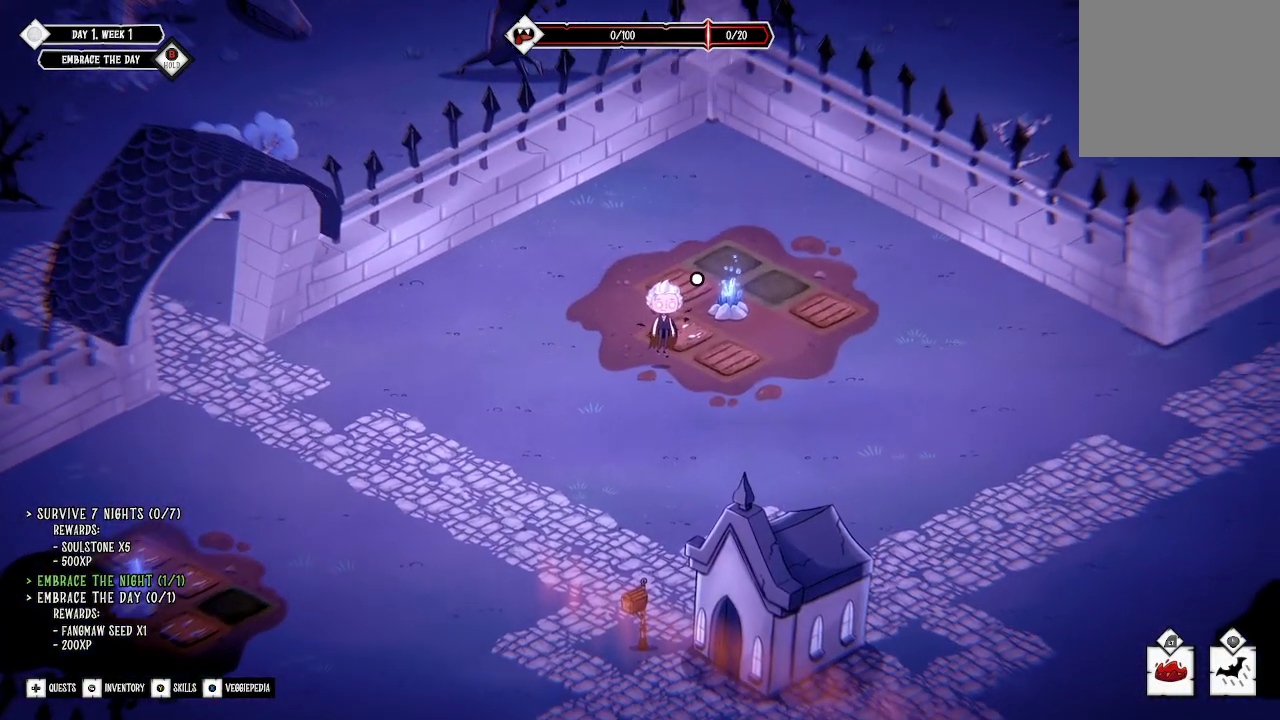
{"buttons": [], "left_stick": "left", "right_stick": "center", "events": [[167, "left_stick", "up-right"], [333, "left_stick", "center"], [467, "left_stick", "left"]]}
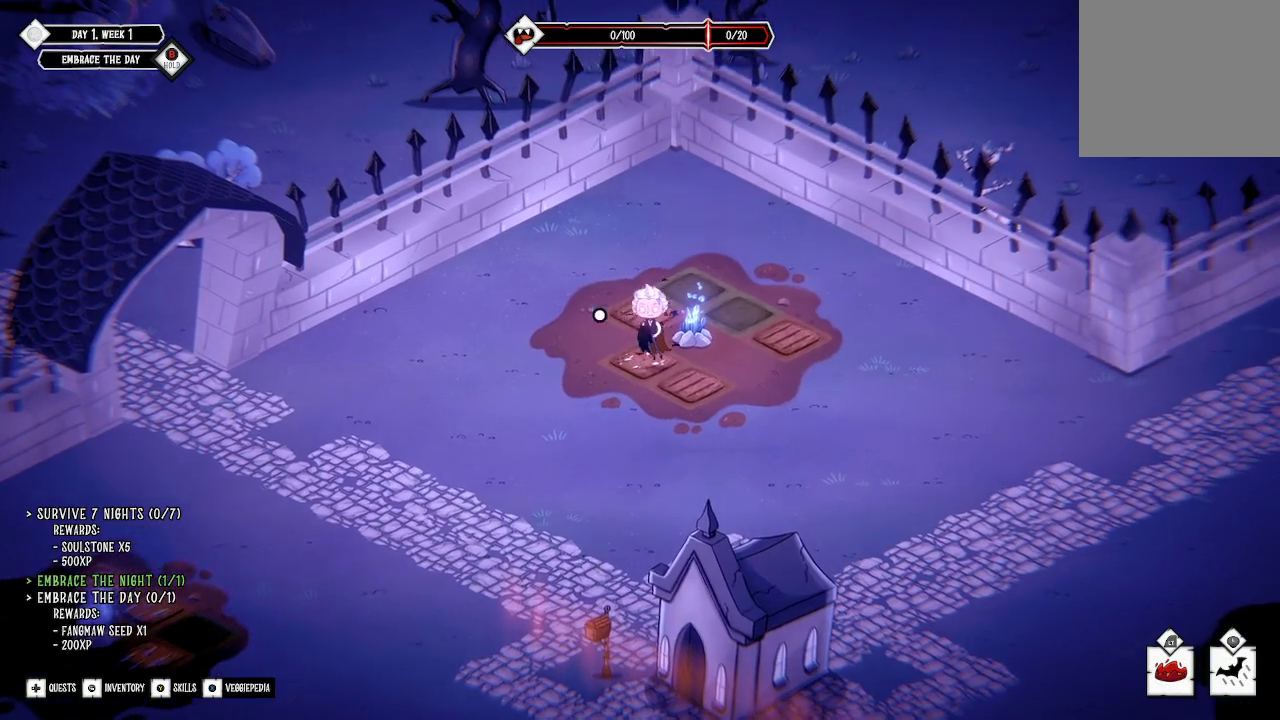
{"buttons": [], "left_stick": "center", "right_stick": "center", "events": [[67, "left_stick", "up-left"], [167, "left_stick", "center"]]}
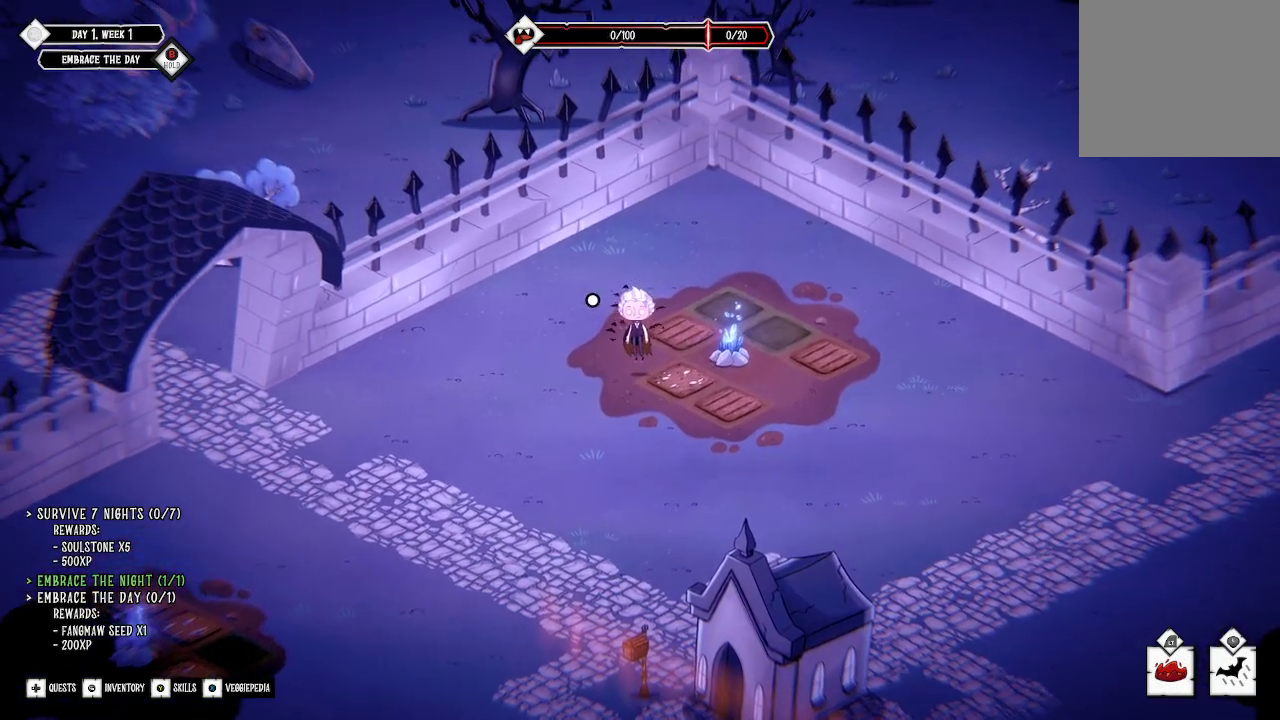
{"buttons": [], "left_stick": "down-left", "right_stick": "center", "events": [[200, "left_stick", "down-left"]]}
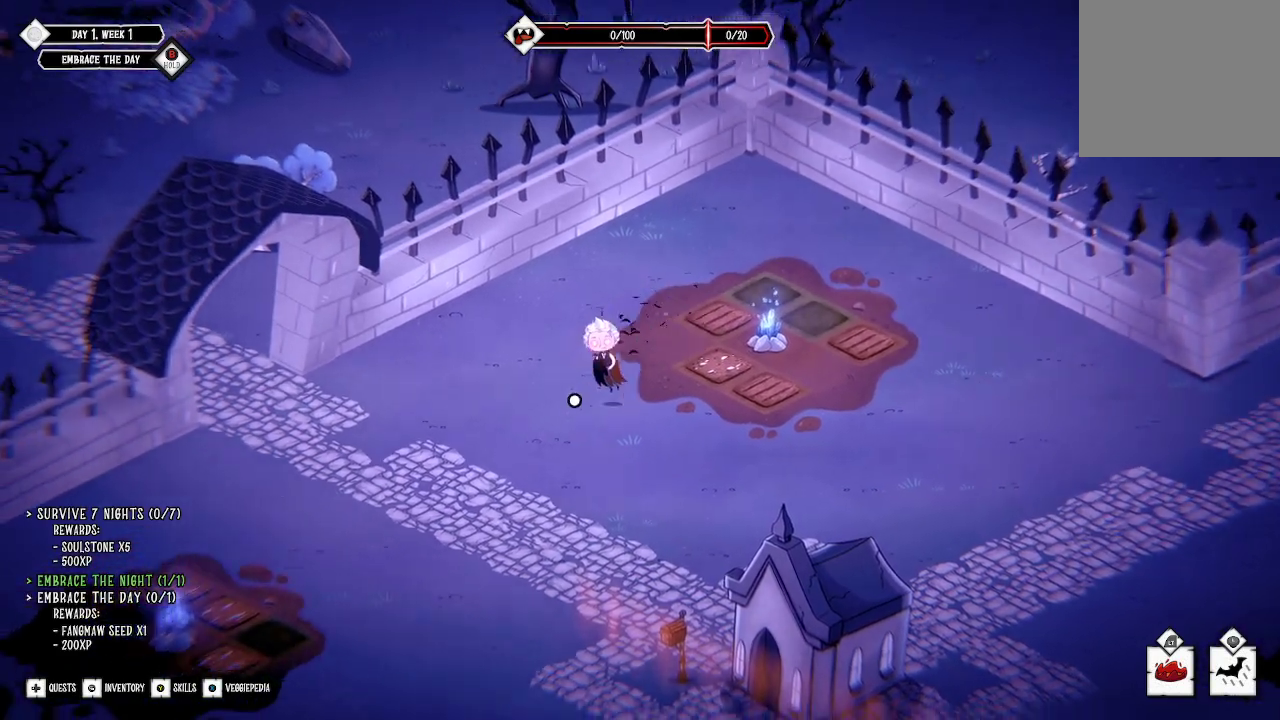
{"buttons": [], "left_stick": "center", "right_stick": "center", "events": [[67, "left_stick", "down"], [200, "left_stick", "down-right"], [500, "left_stick", "center"]]}
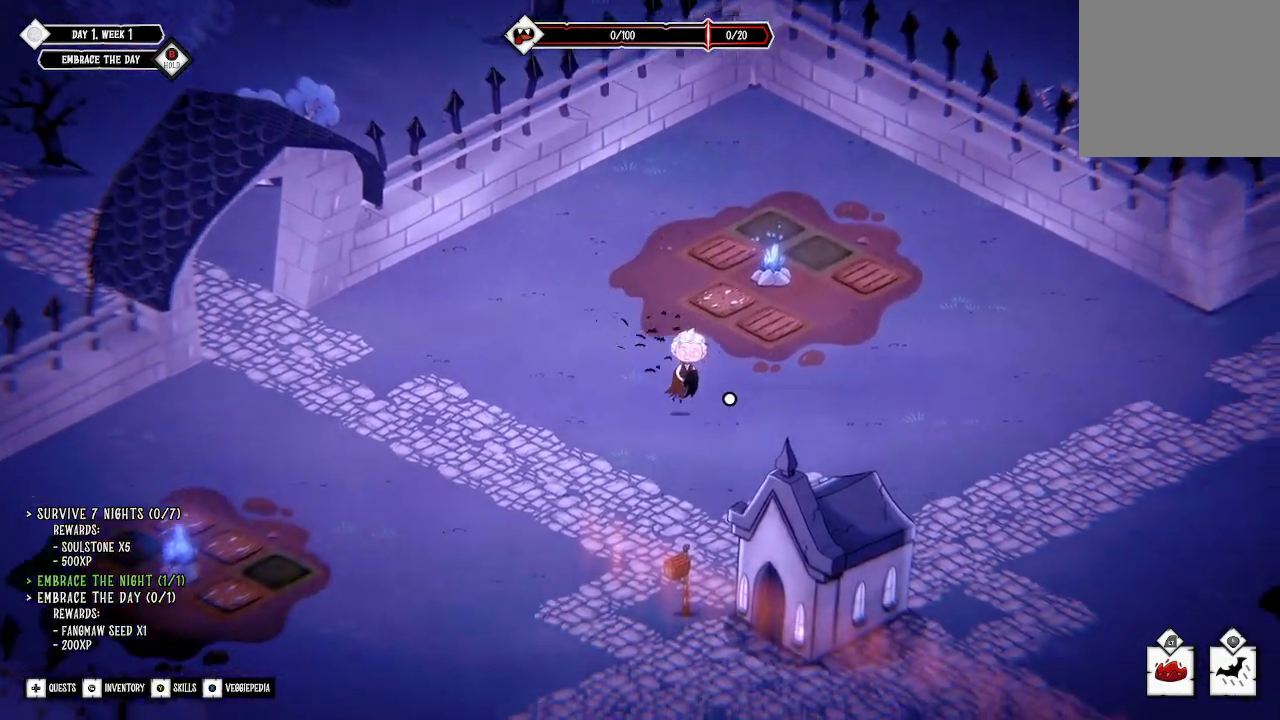
{"buttons": ["B"], "left_stick": "center", "right_stick": "center", "events": [[33, "B", "down"]]}